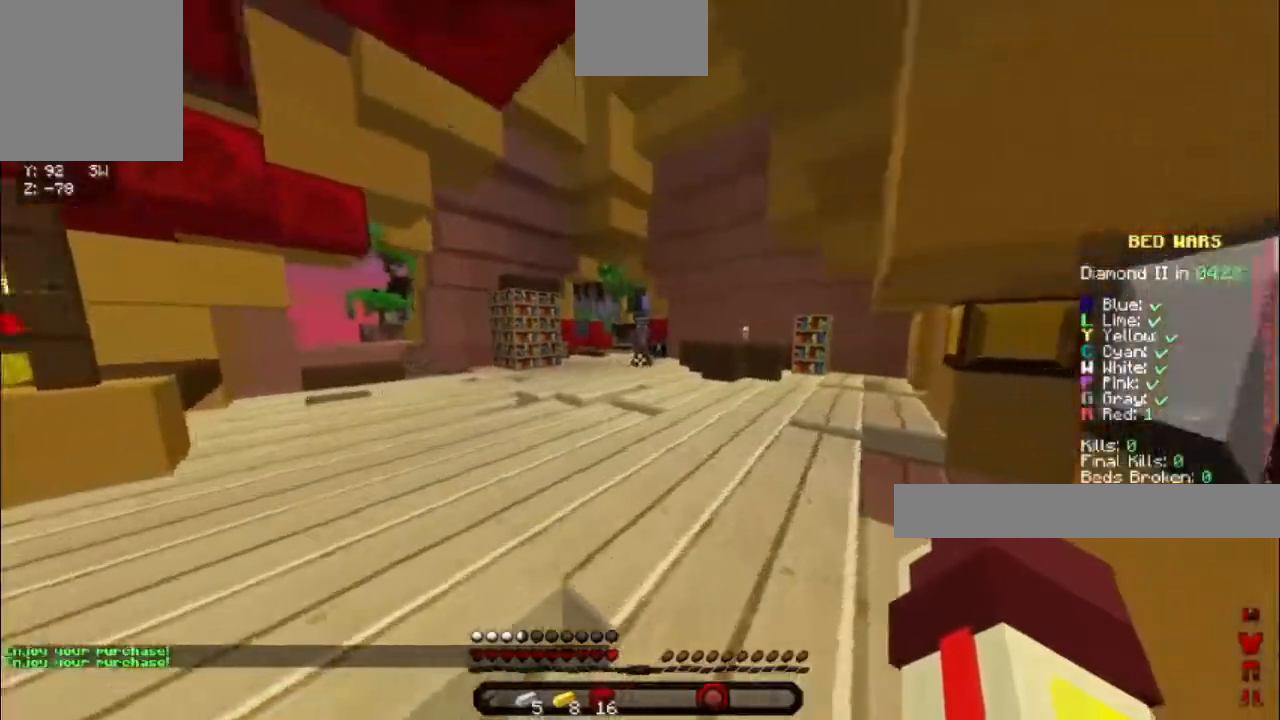
Gameplay with keyboard; each line is a JSON object with the keys held at the frame after it. "events" lists presses ("down") and releases ("up") of "a", "d", "s", "space" and "w" between this image and that frame as [ms after this image, input, new state], when the widget could be followed in between. No other keys are recorded. Mouse input is not recorded.
{"keys": [], "events": [[233, "w", "up"]]}
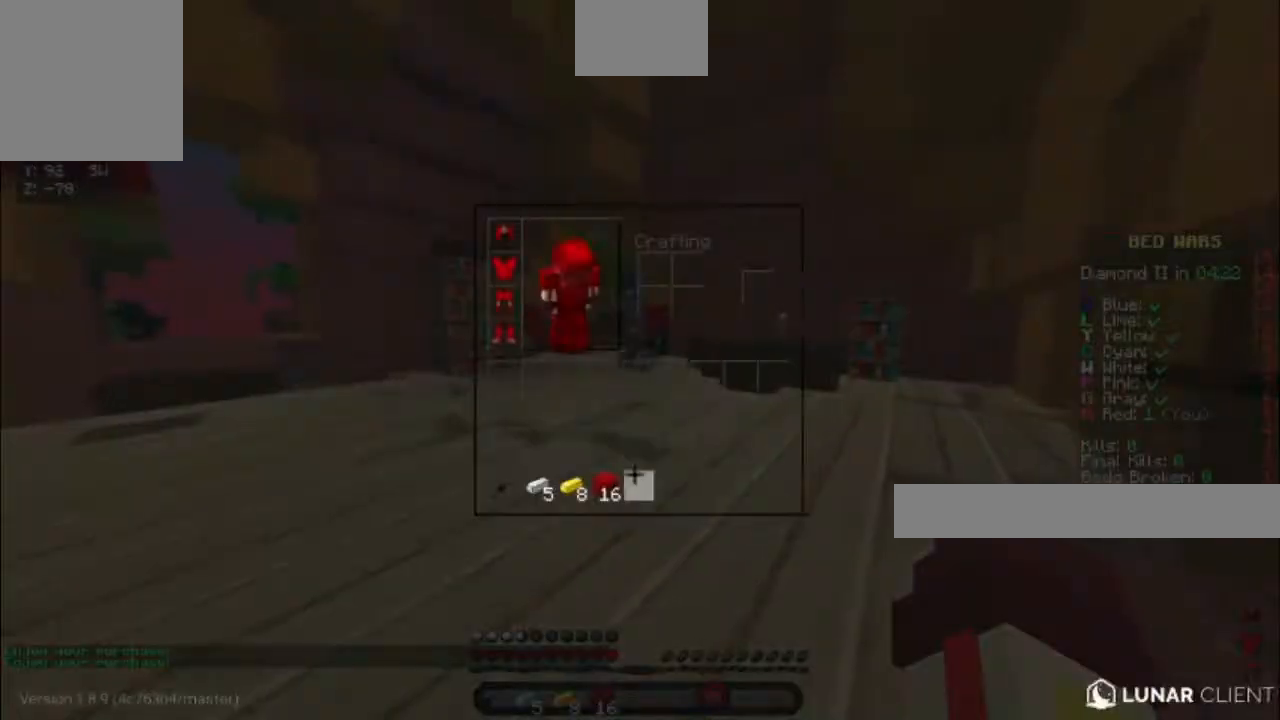
{"keys": [], "events": []}
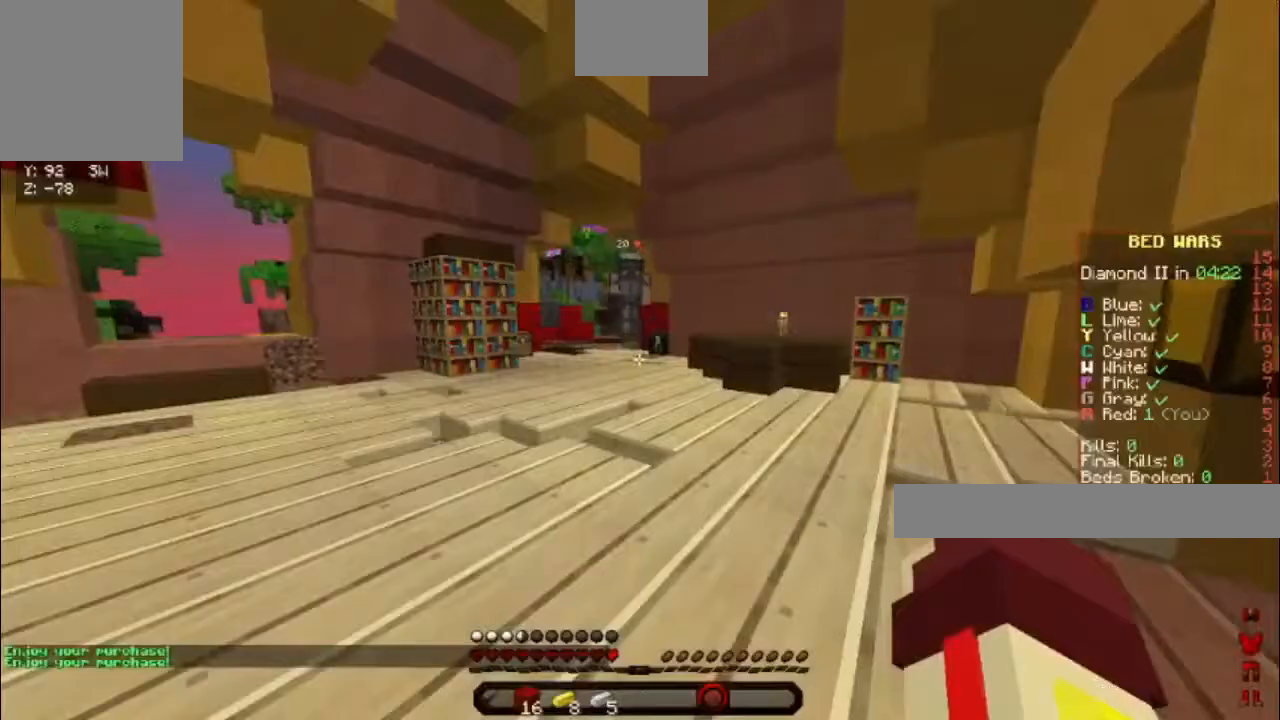
{"keys": ["w"], "events": [[17, "w", "down"]]}
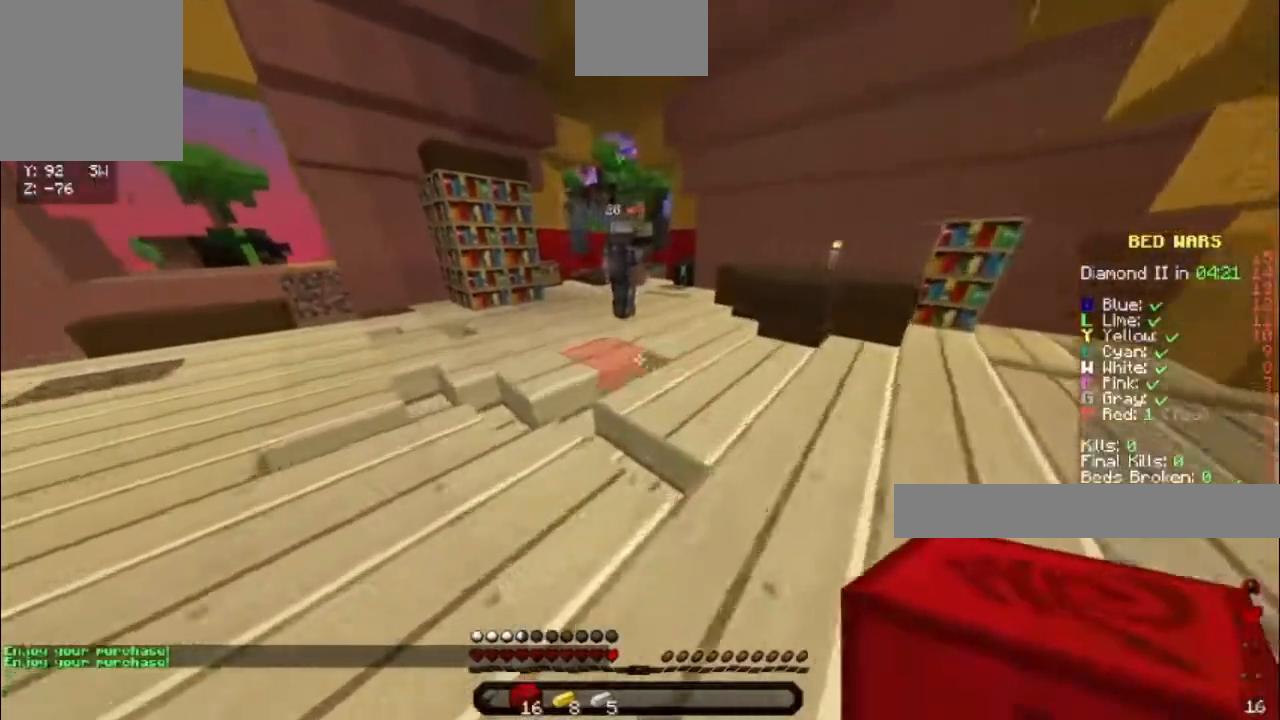
{"keys": ["d", "w"], "events": [[450, "d", "down"]]}
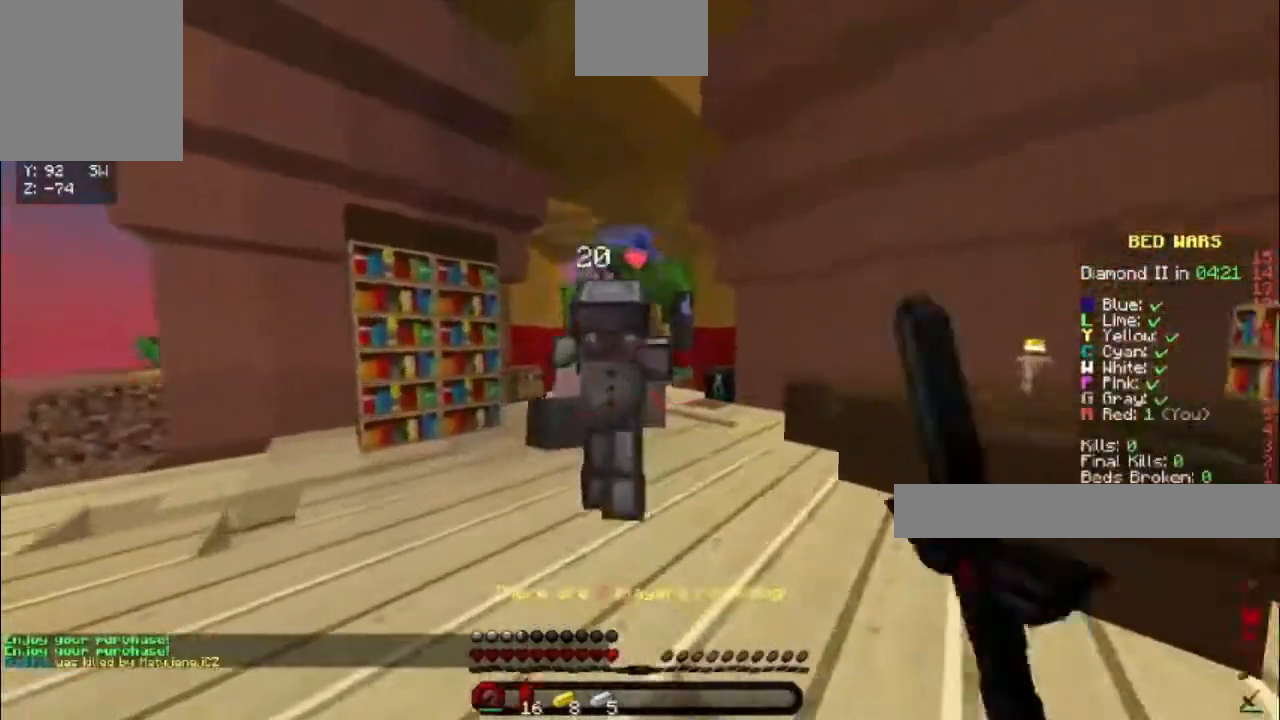
{"keys": [], "events": [[183, "w", "up"], [217, "d", "up"], [250, "a", "down"], [433, "a", "up"]]}
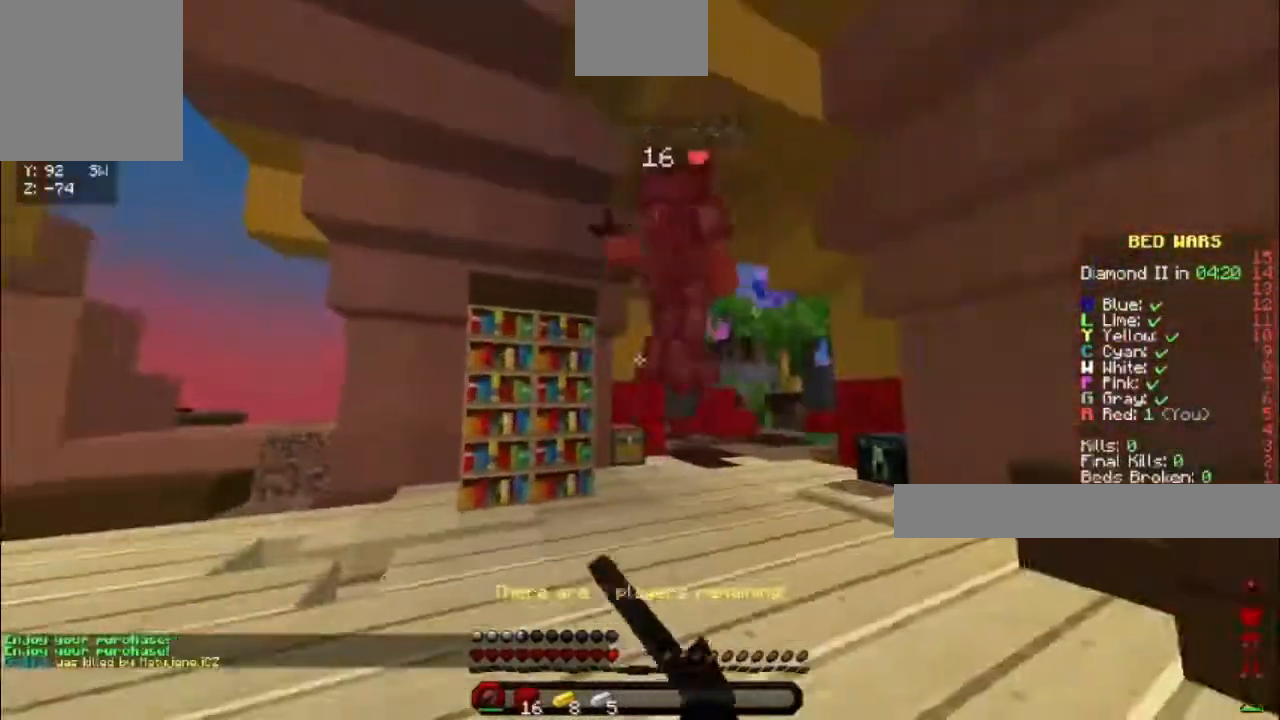
{"keys": ["w"], "events": [[33, "w", "down"]]}
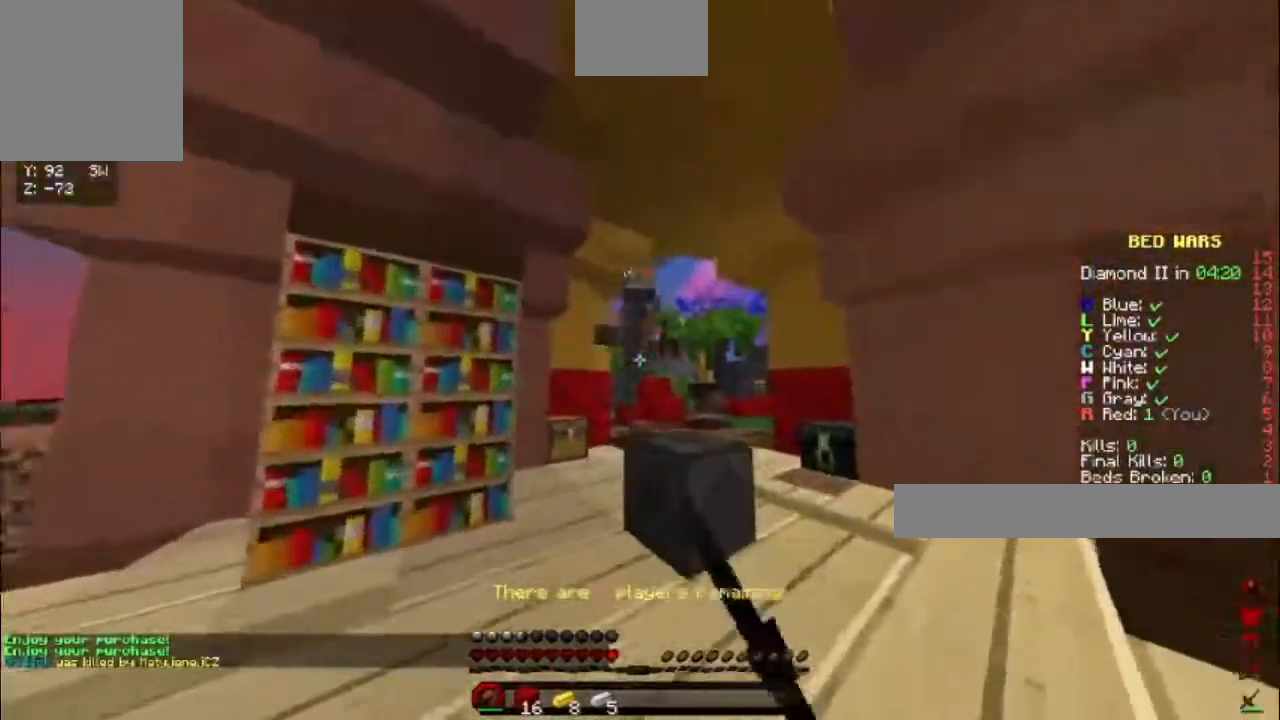
{"keys": ["d", "w"], "events": [[217, "d", "down"]]}
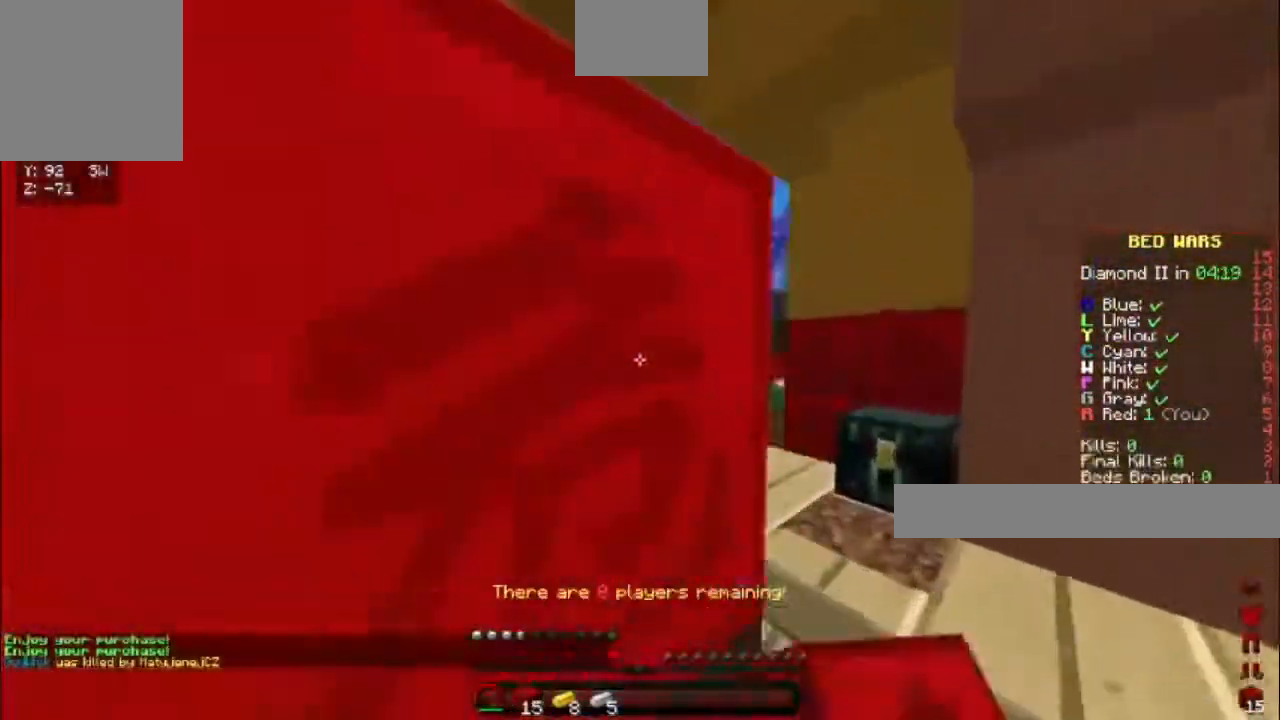
{"keys": ["d", "w"], "events": []}
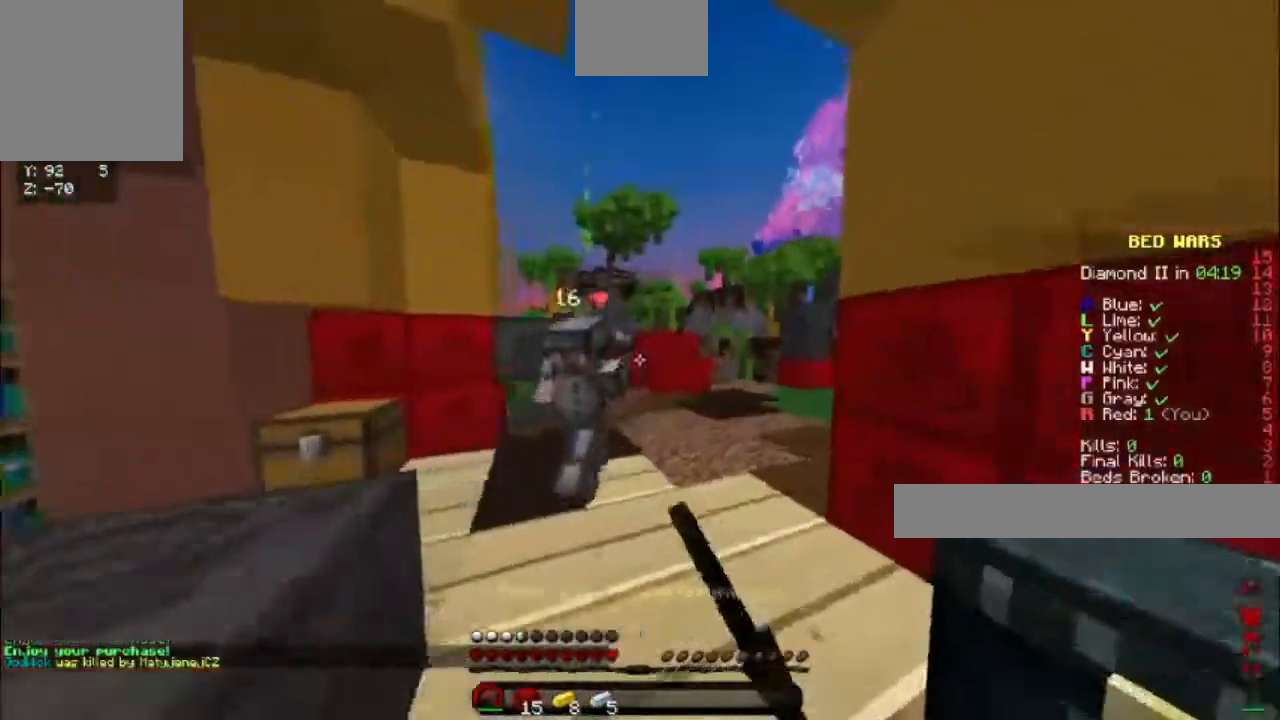
{"keys": [], "events": [[133, "d", "up"], [333, "w", "up"]]}
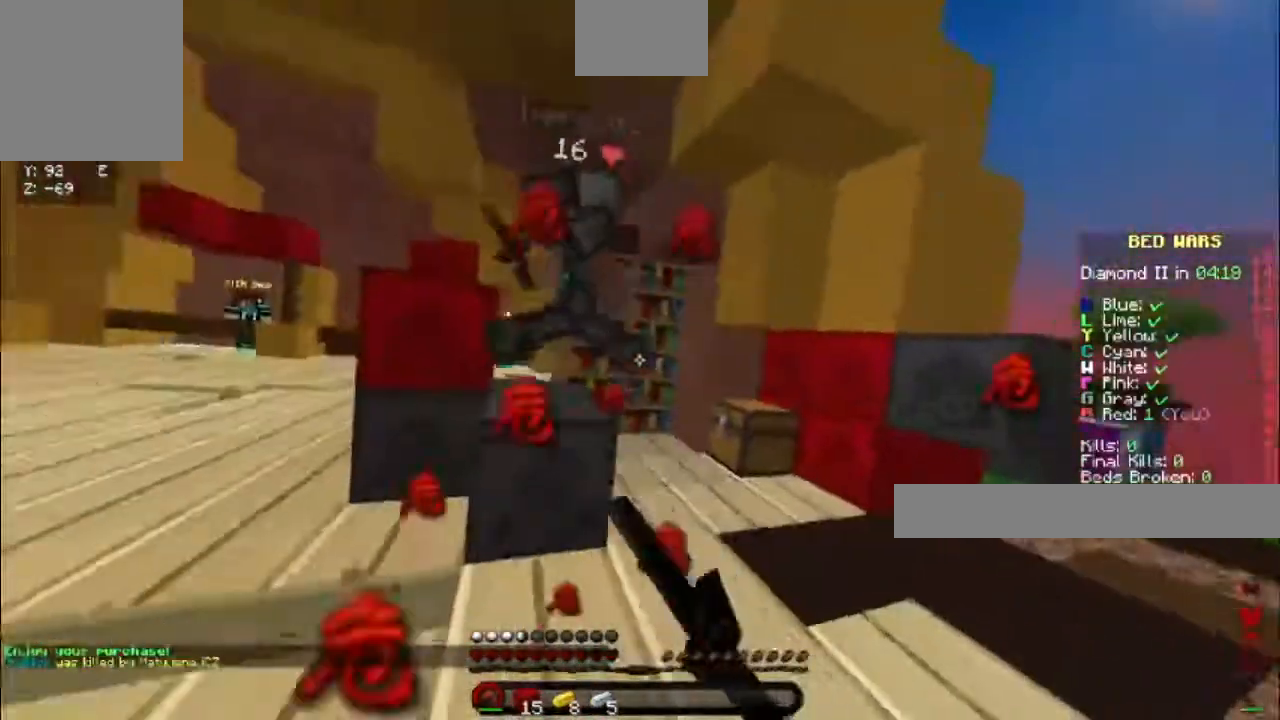
{"keys": ["w"], "events": [[150, "w", "down"]]}
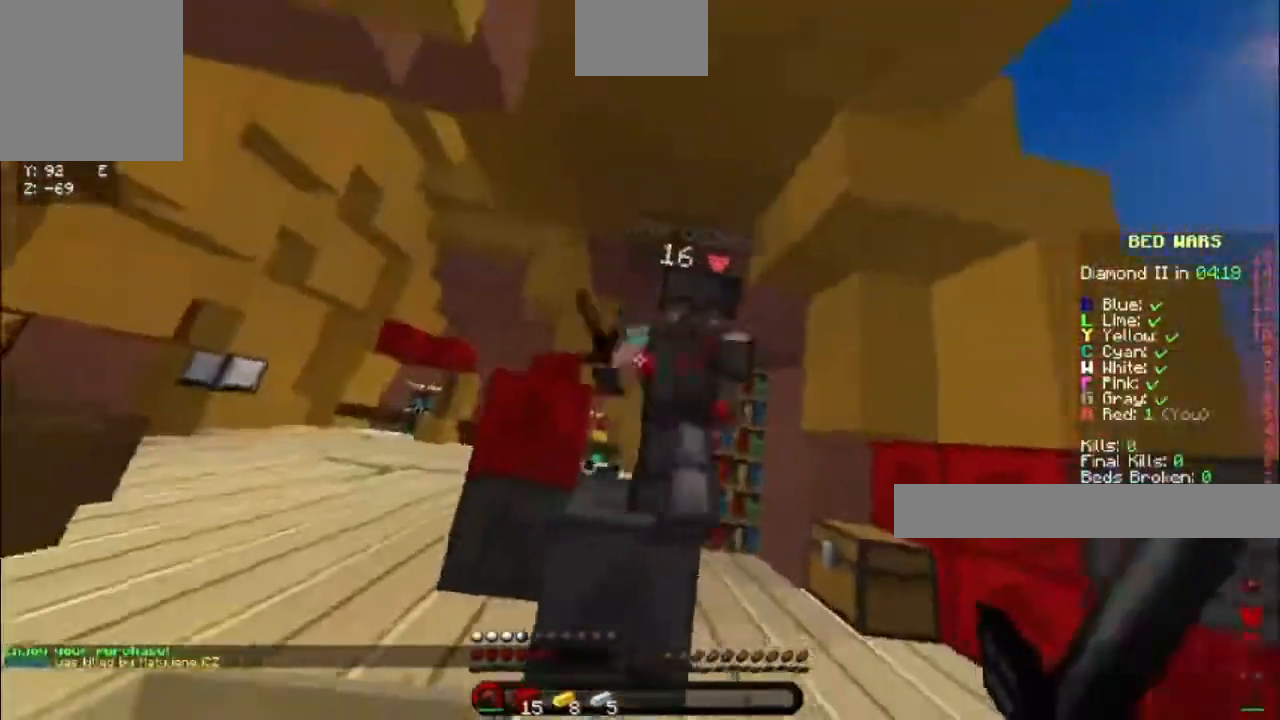
{"keys": [], "events": [[150, "w", "up"], [283, "w", "down"], [500, "w", "up"]]}
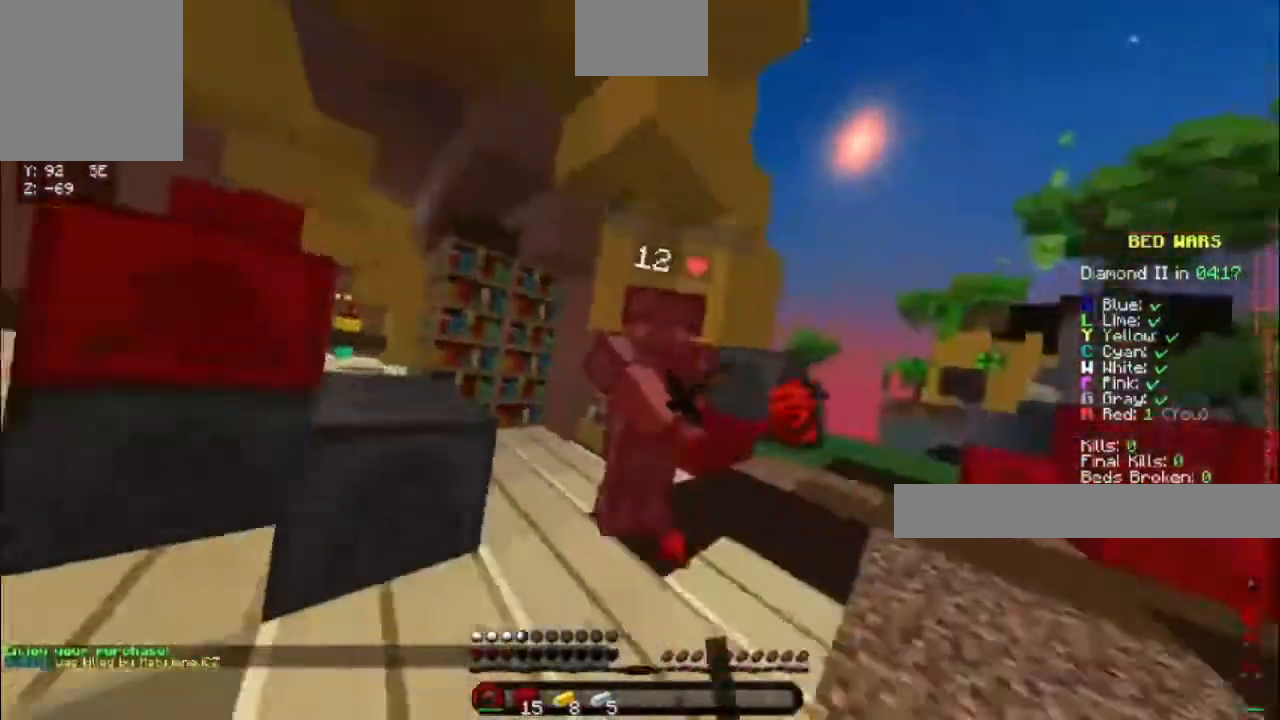
{"keys": ["w"], "events": [[233, "w", "down"]]}
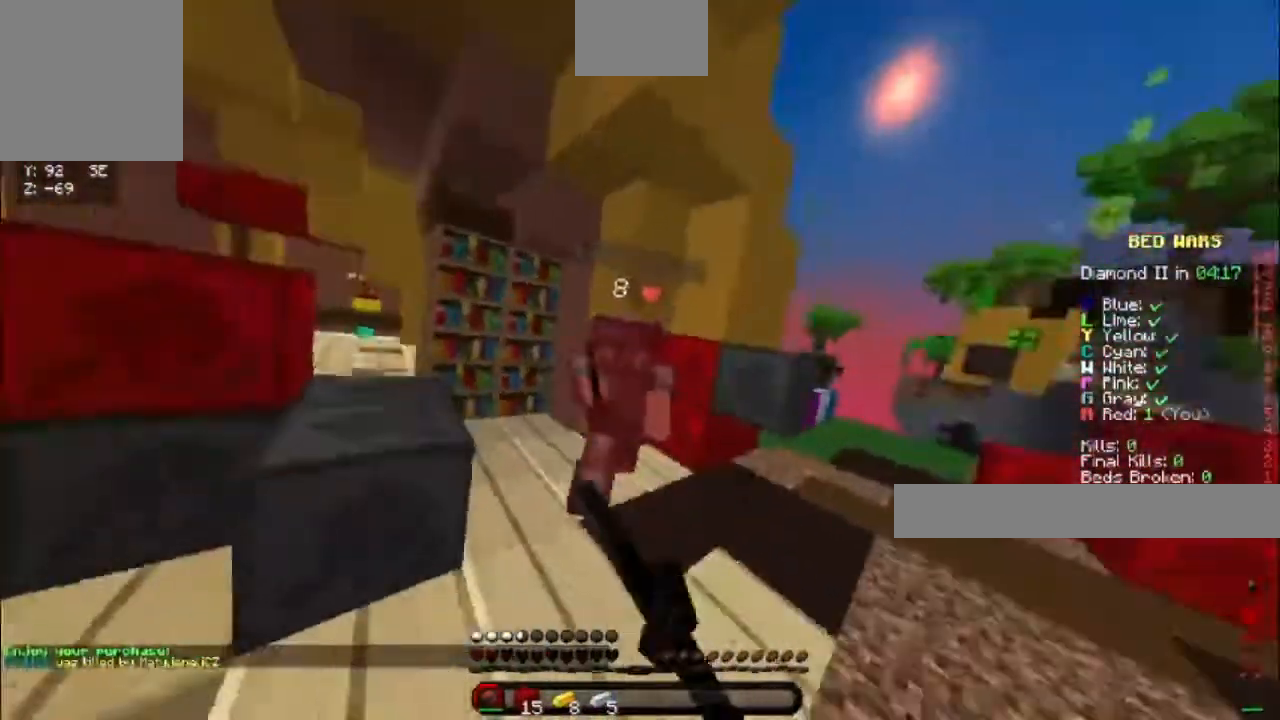
{"keys": ["w"], "events": []}
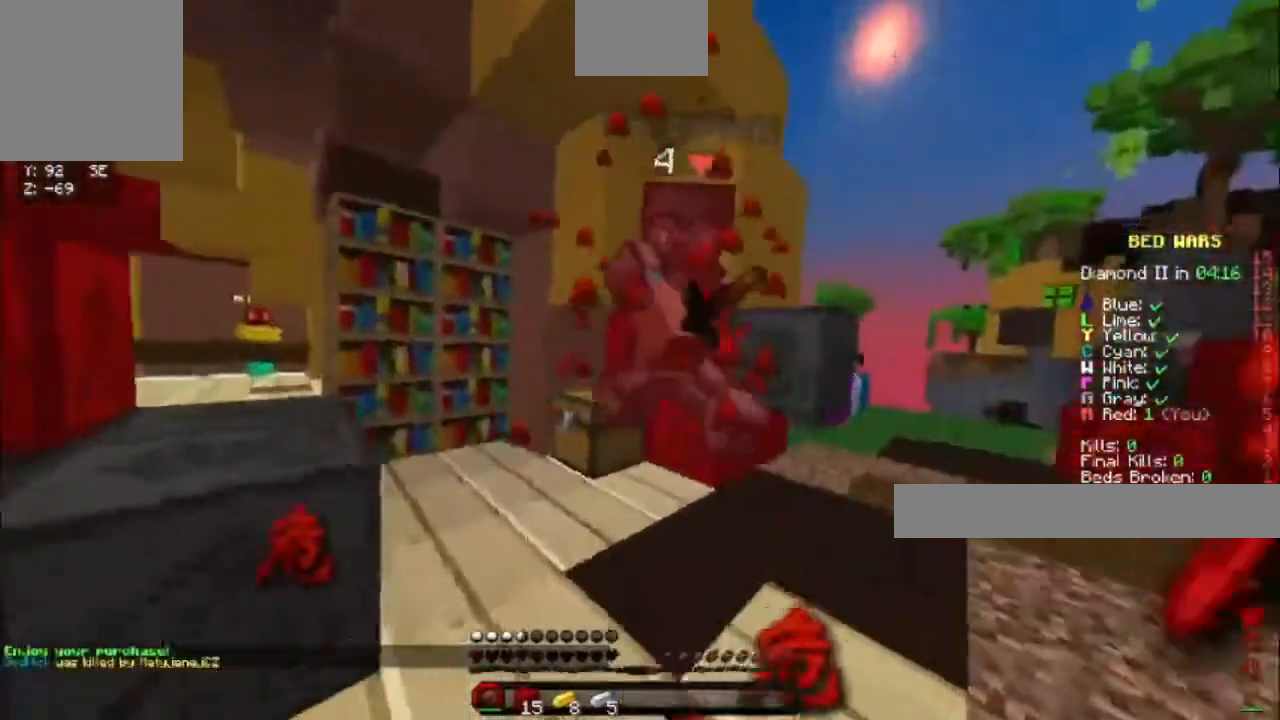
{"keys": ["w"], "events": []}
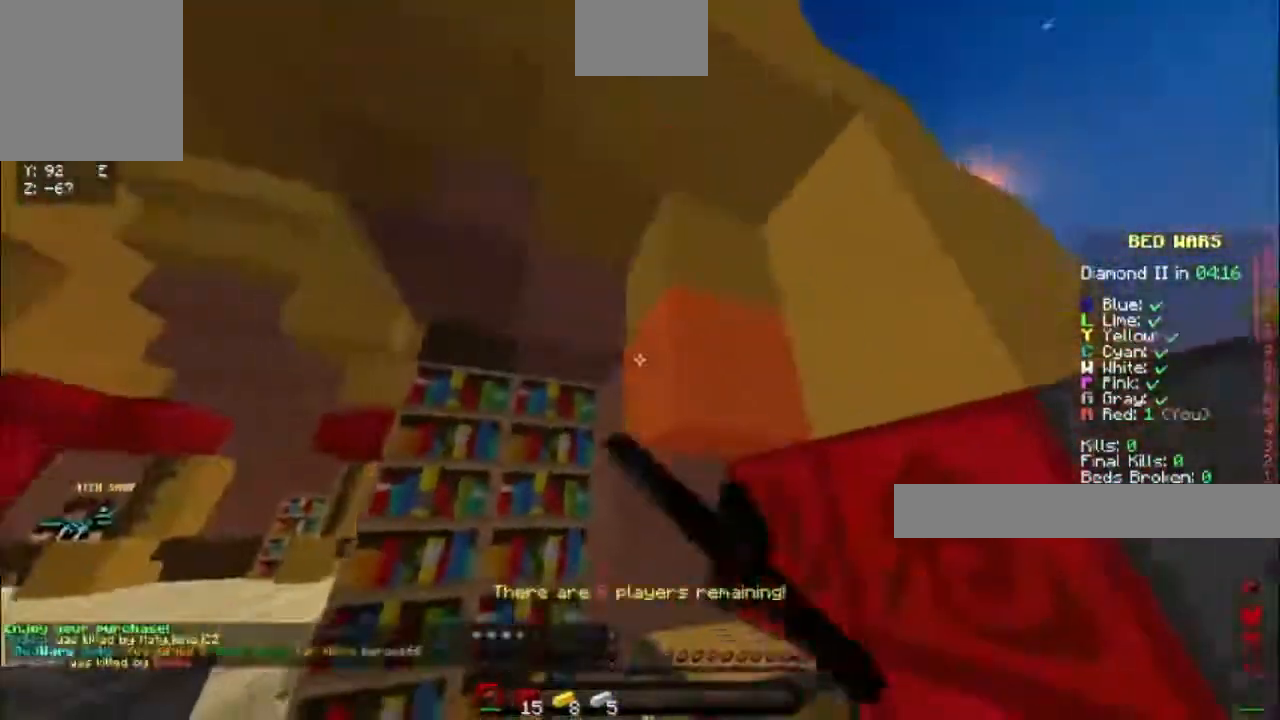
{"keys": ["w"], "events": []}
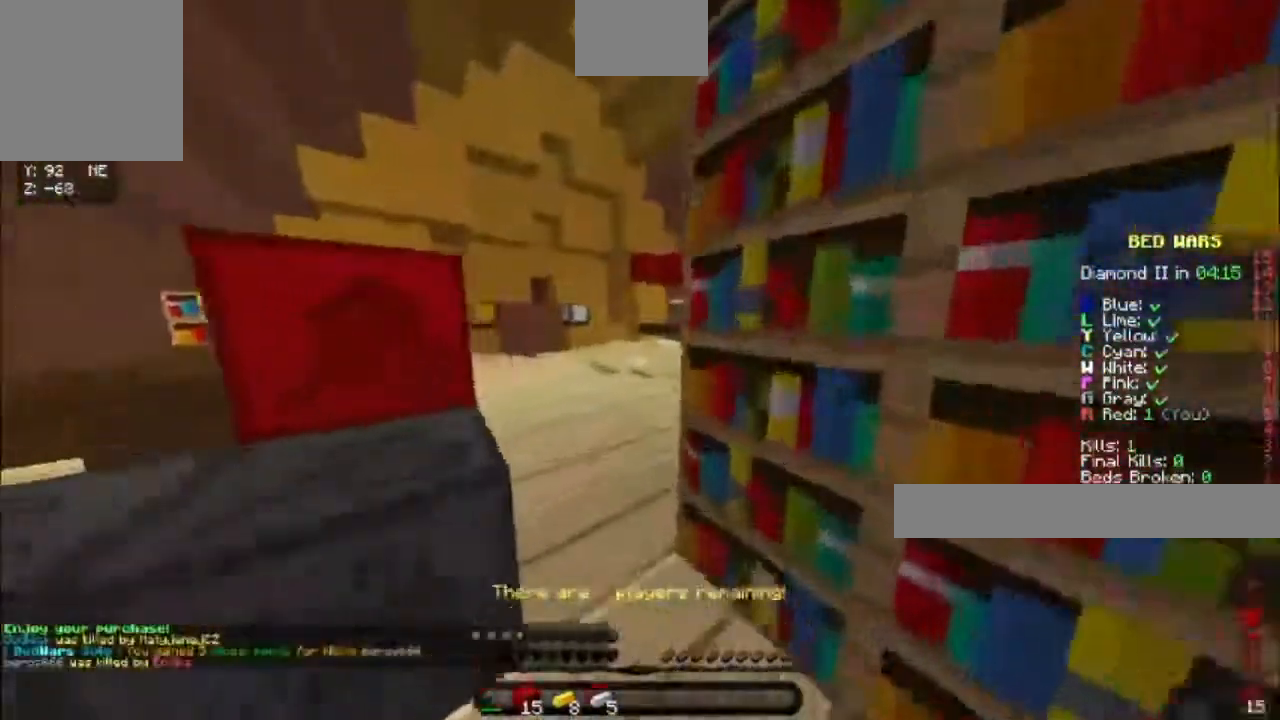
{"keys": ["w"], "events": [[183, "space", "down"], [417, "space", "up"]]}
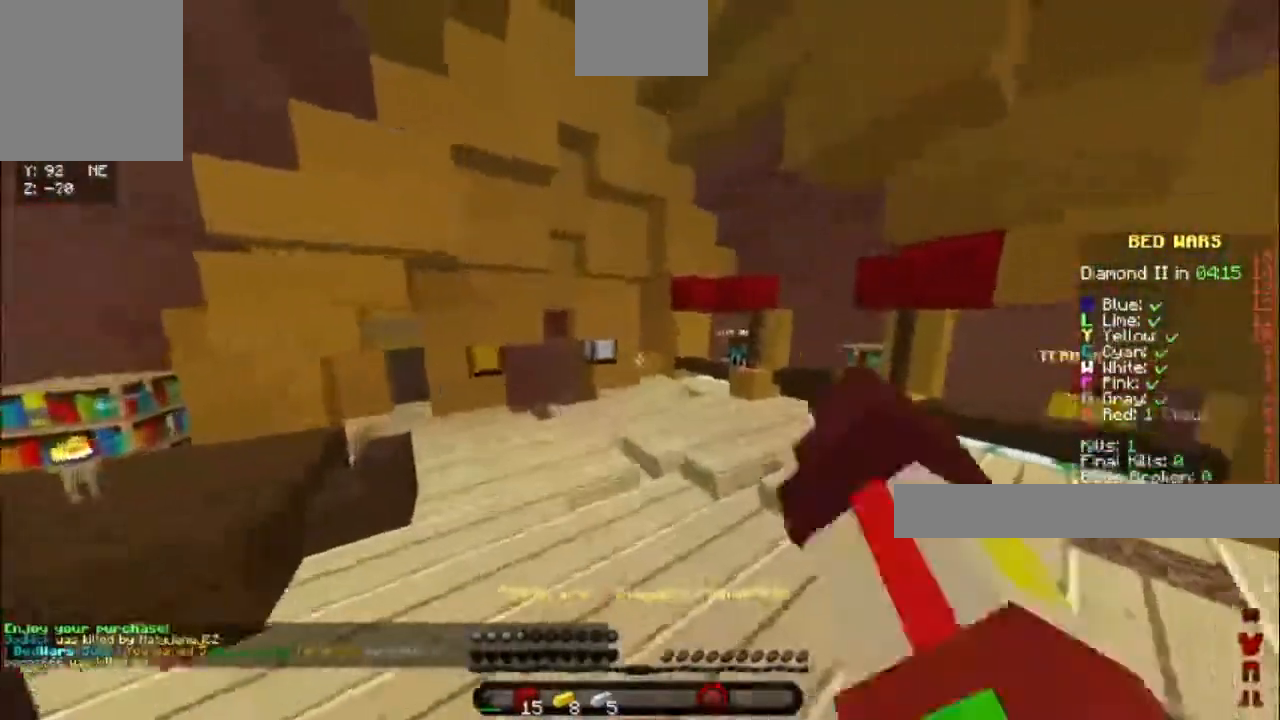
{"keys": ["d", "w"]}
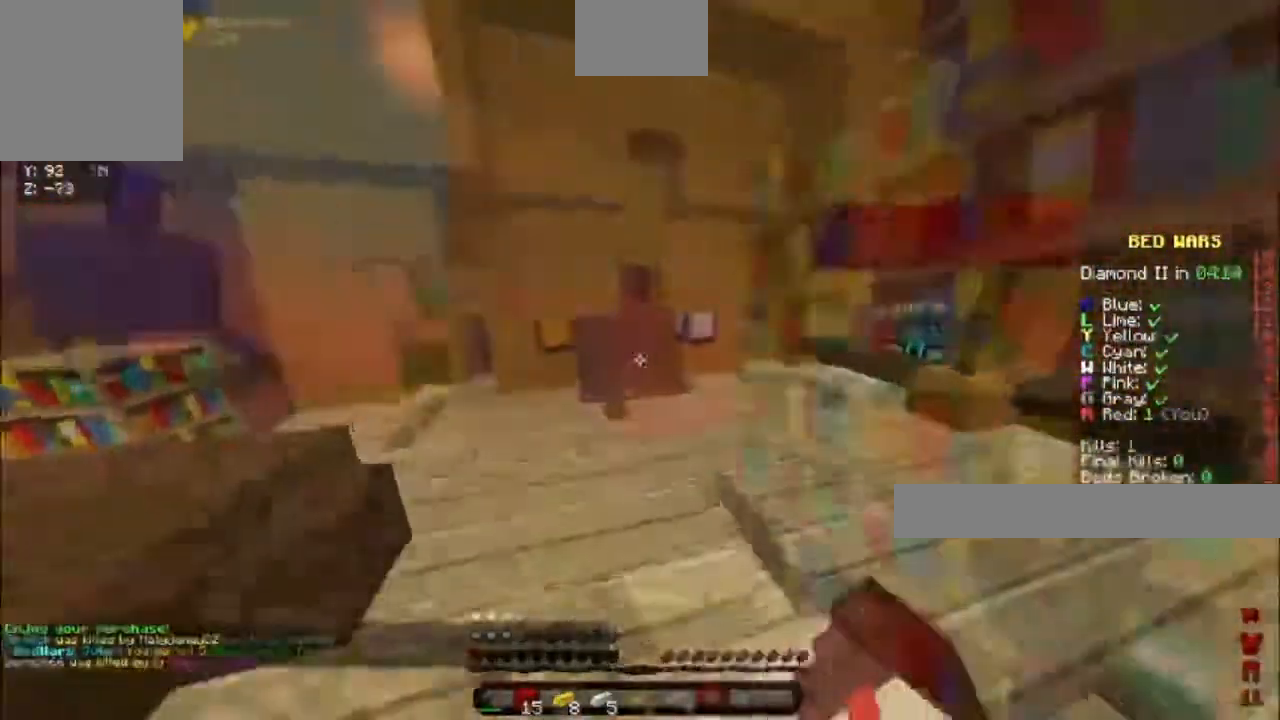
{"keys": [], "events": [[333, "d", "up"], [417, "w", "up"]]}
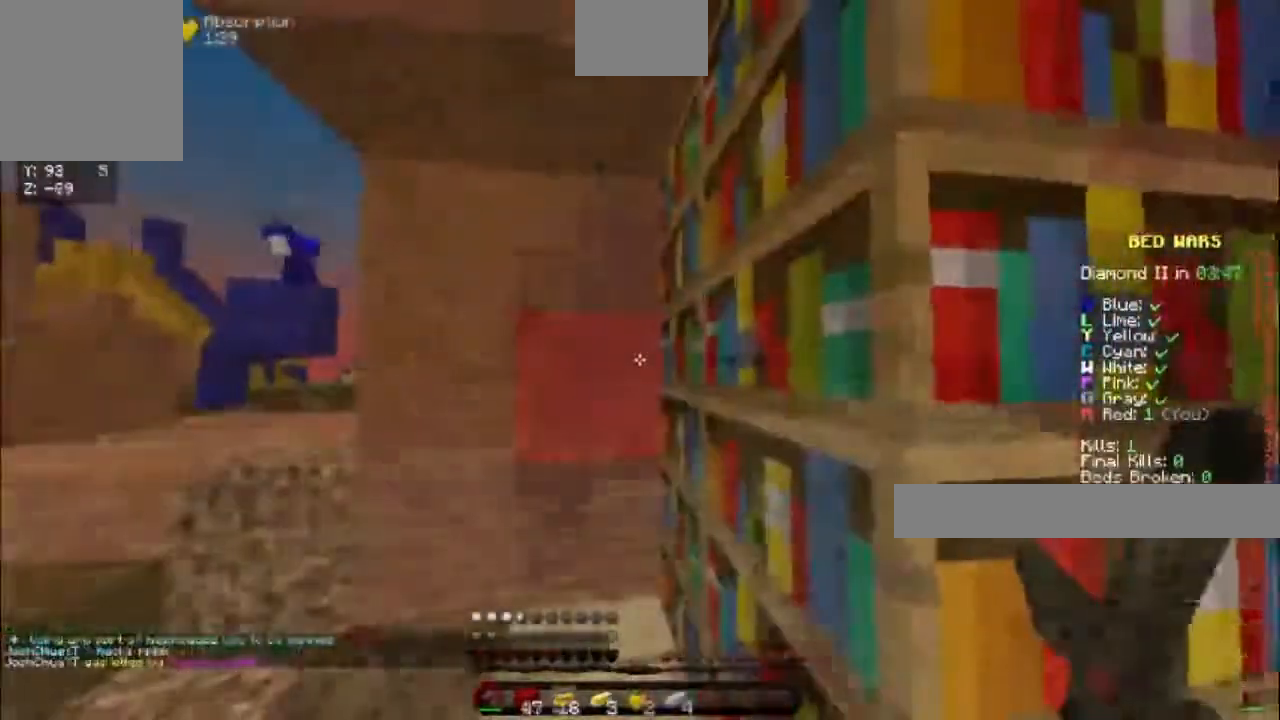
{"keys": ["w"], "events": [[100, "w", "down"]]}
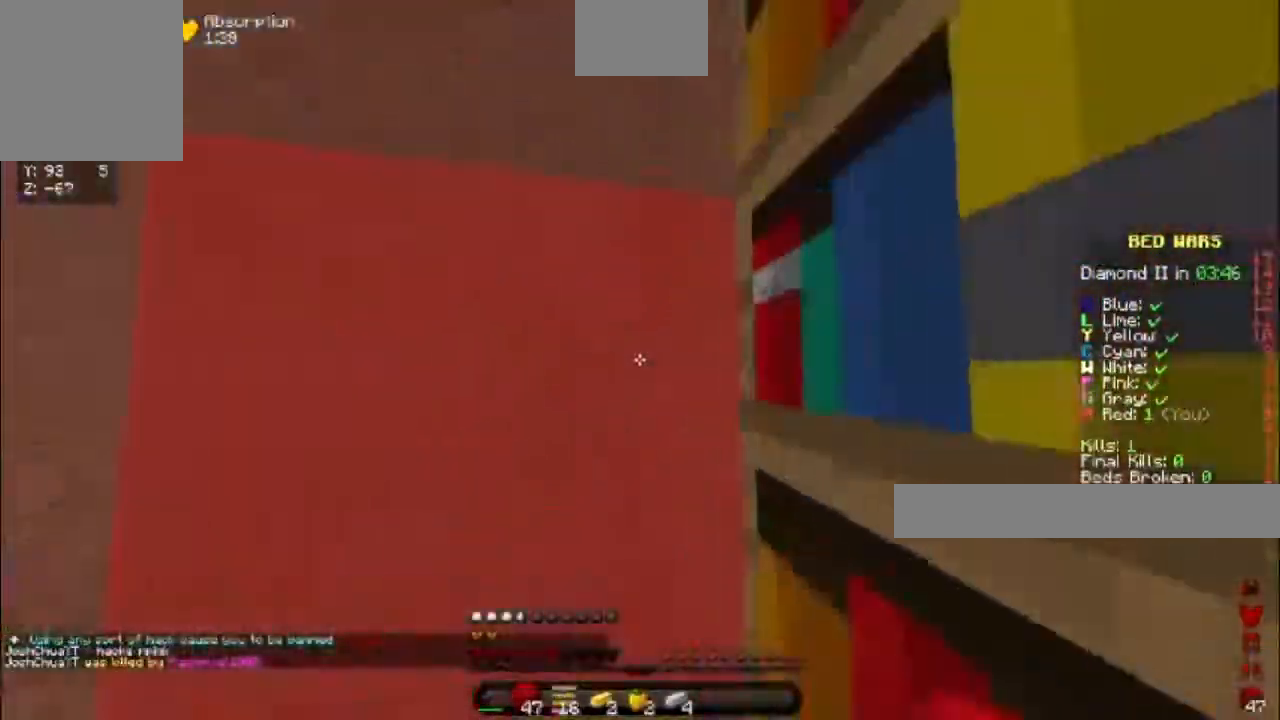
{"keys": [], "events": [[183, "w", "up"]]}
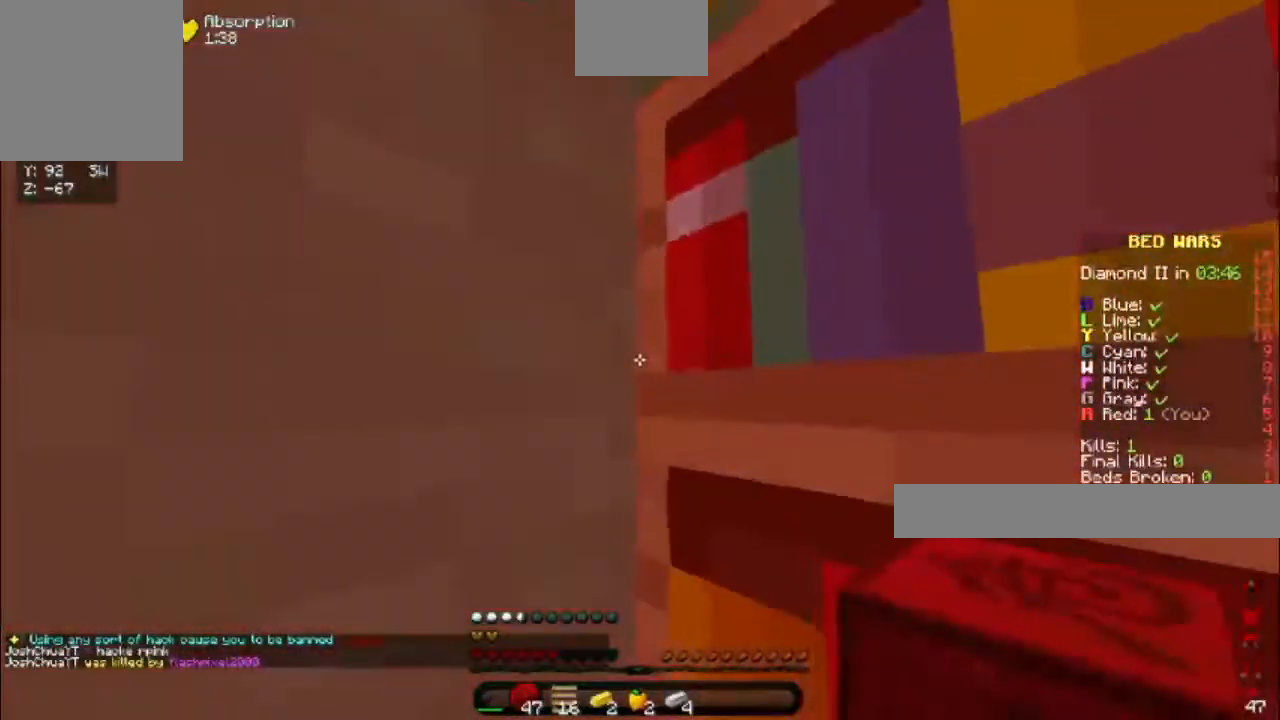
{"keys": ["d", "w"], "events": [[150, "d", "down"], [317, "w", "down"]]}
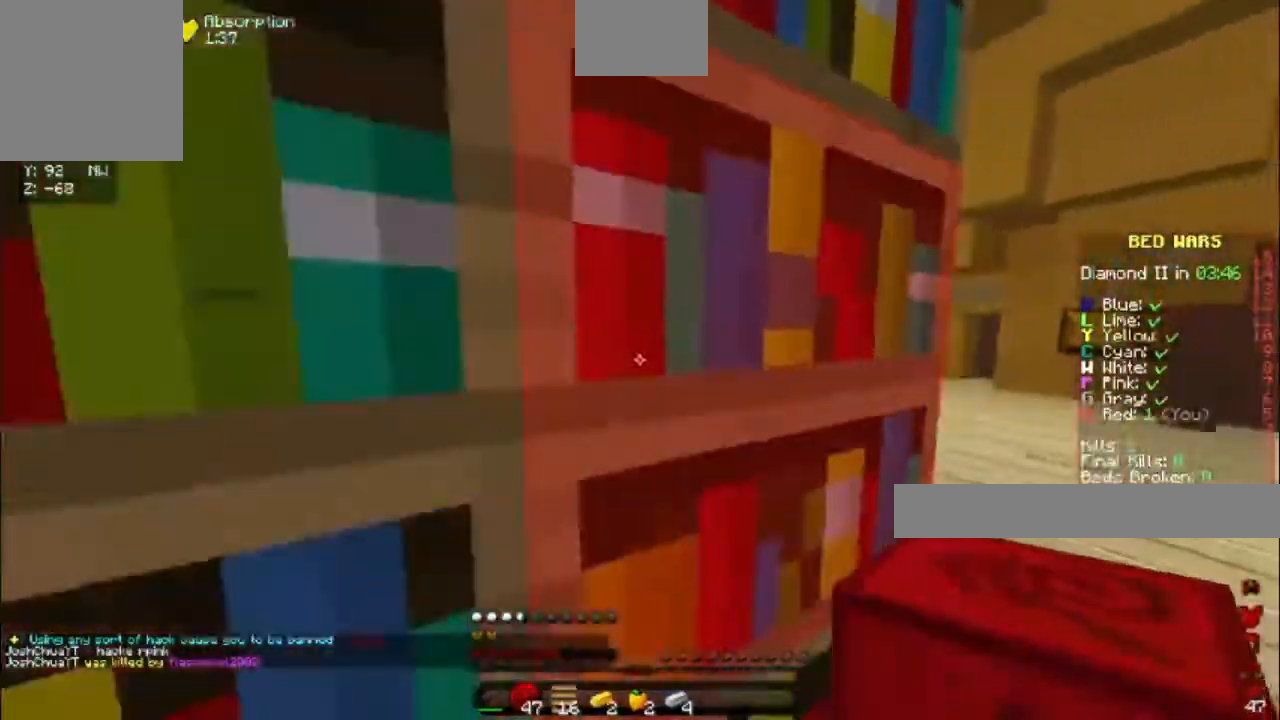
{"keys": ["w"], "events": [[450, "d", "up"]]}
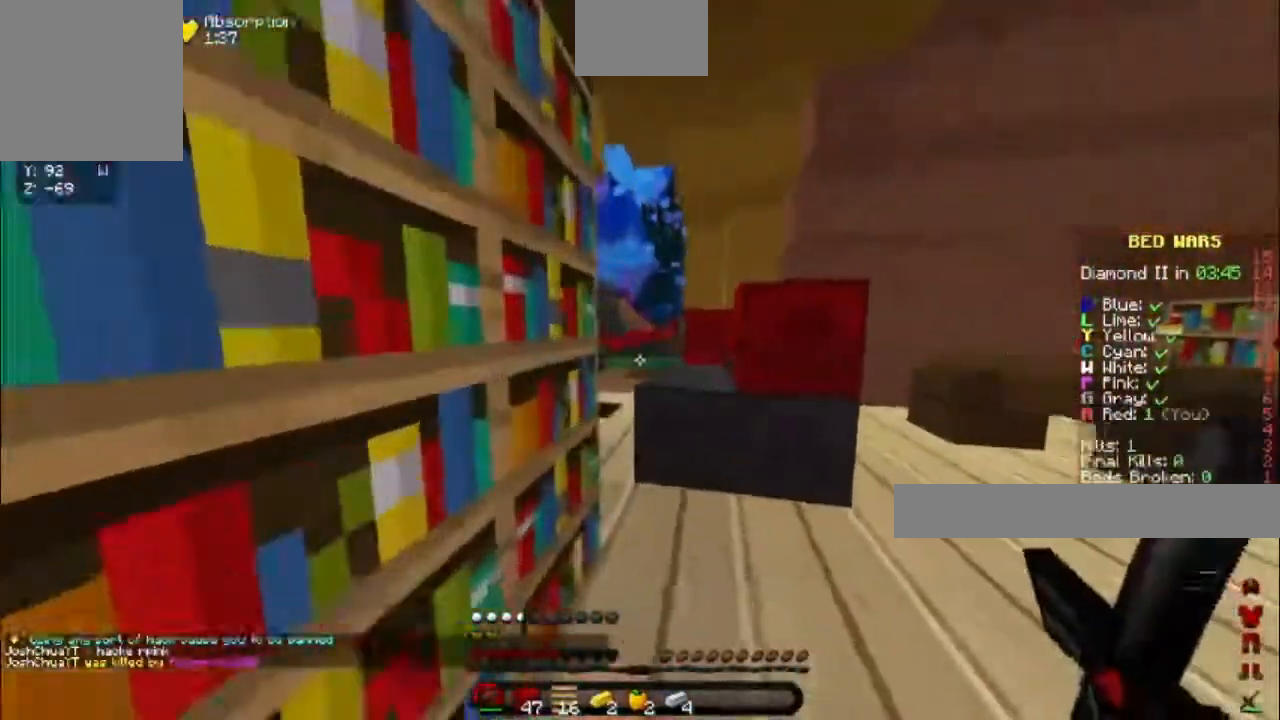
{"keys": ["w"], "events": [[167, "space", "down"], [400, "space", "up"]]}
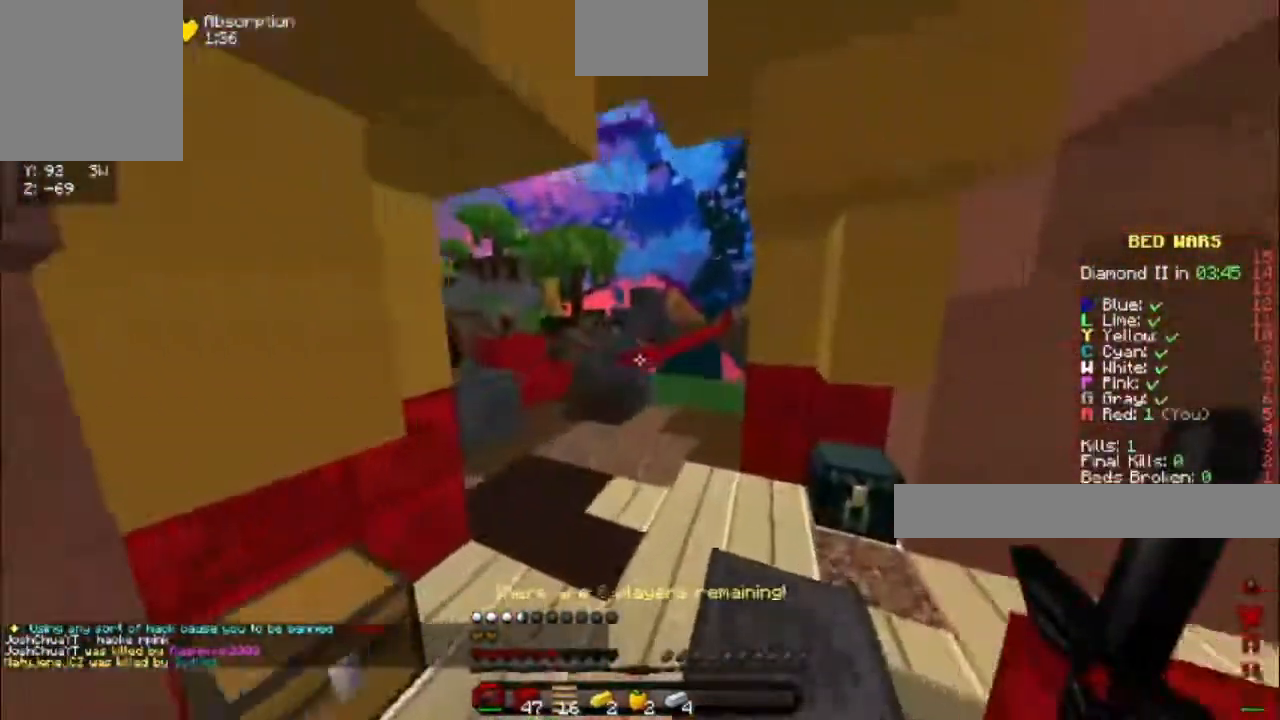
{"keys": ["w"], "events": []}
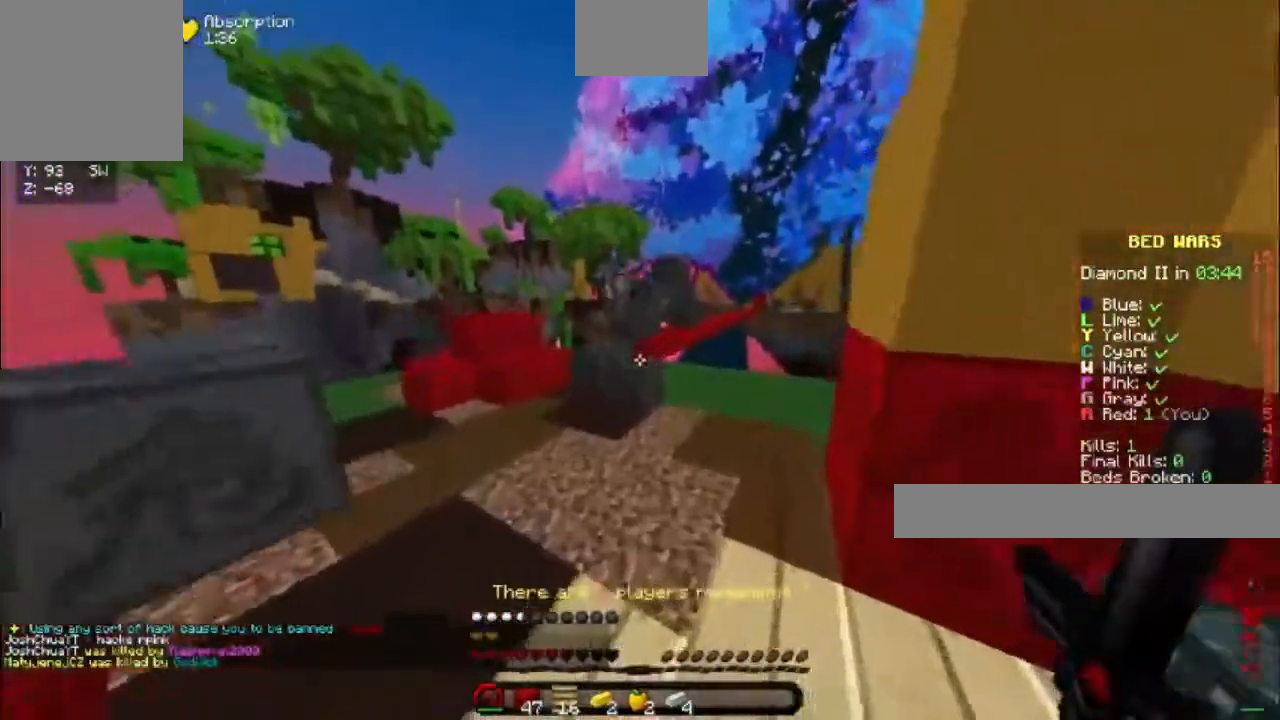
{"keys": ["space", "w"], "events": [[433, "space", "down"]]}
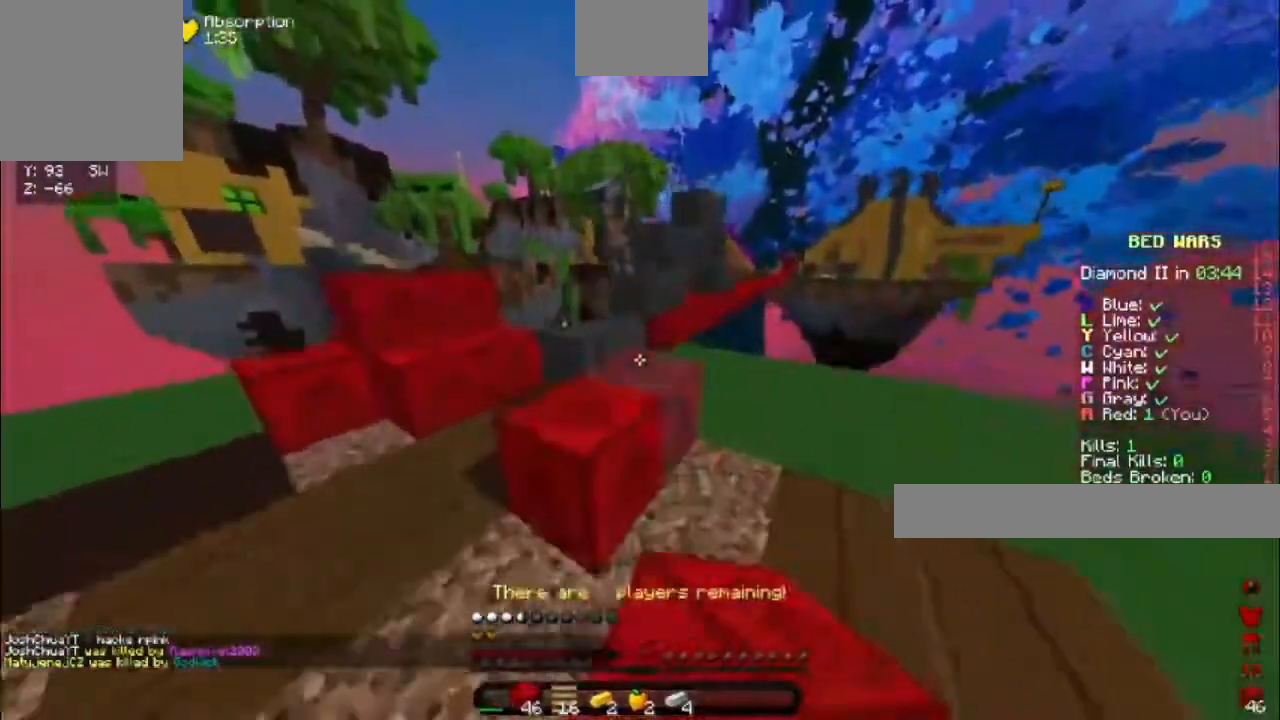
{"keys": ["space", "w"], "events": [[150, "space", "up"], [333, "space", "down"]]}
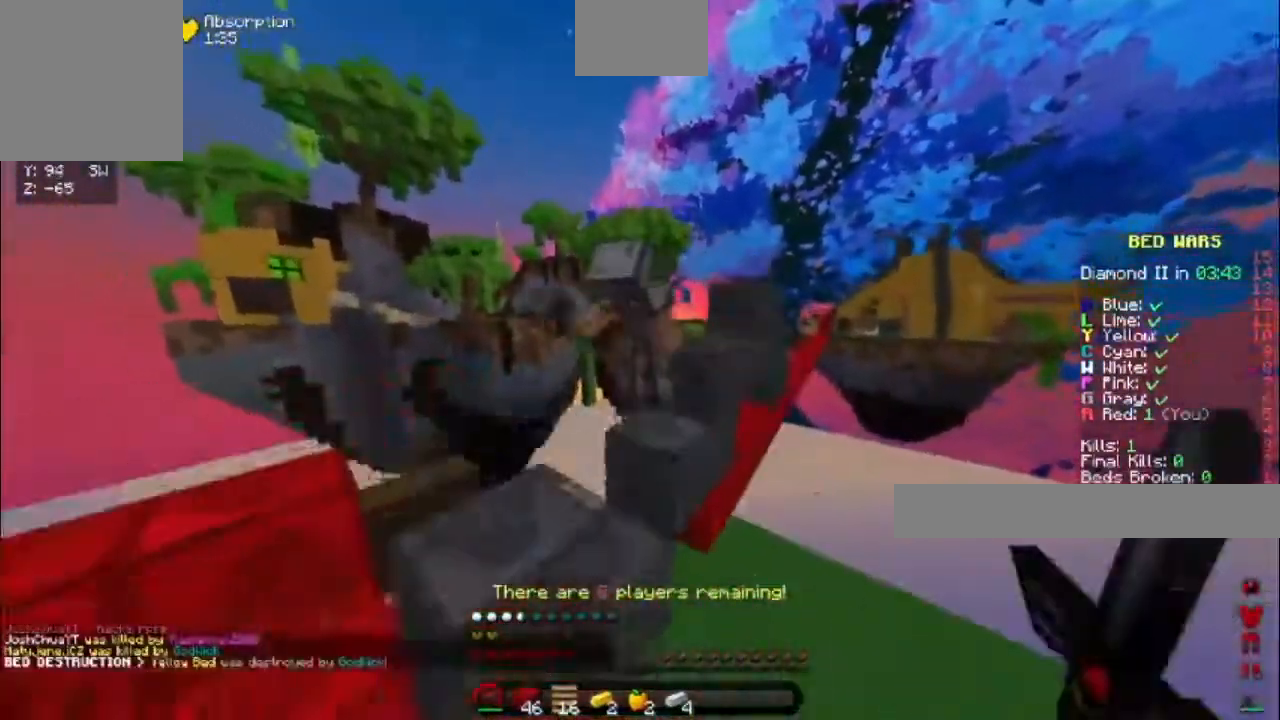
{"keys": ["w"], "events": [[67, "space", "up"], [150, "w", "up"], [333, "w", "down"]]}
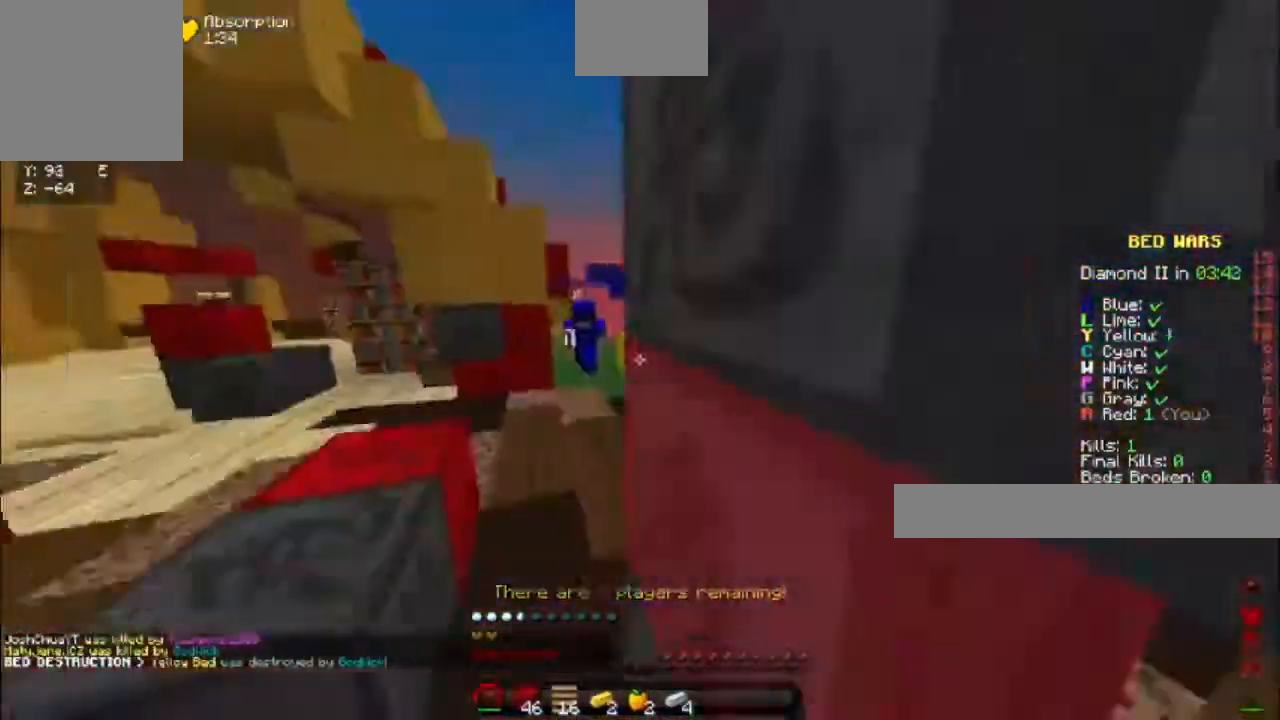
{"keys": ["w"], "events": [[183, "space", "down"], [417, "space", "up"]]}
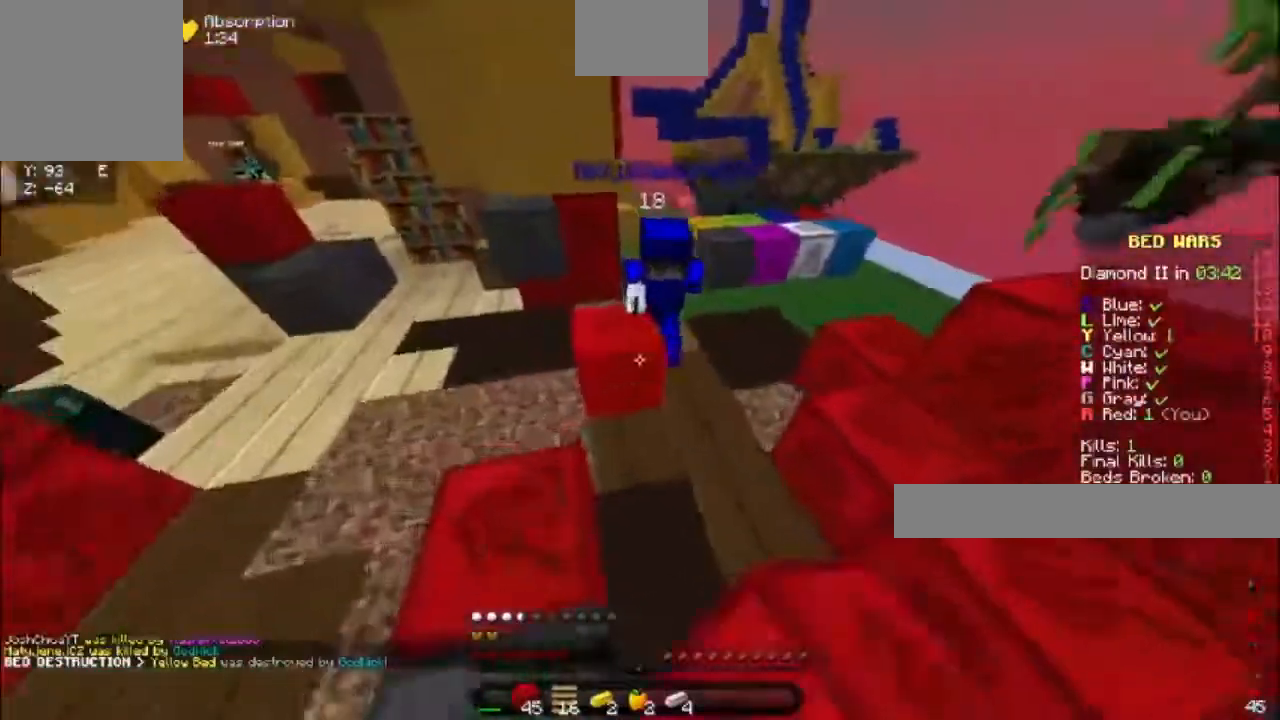
{"keys": ["a", "w"], "events": [[483, "a", "down"]]}